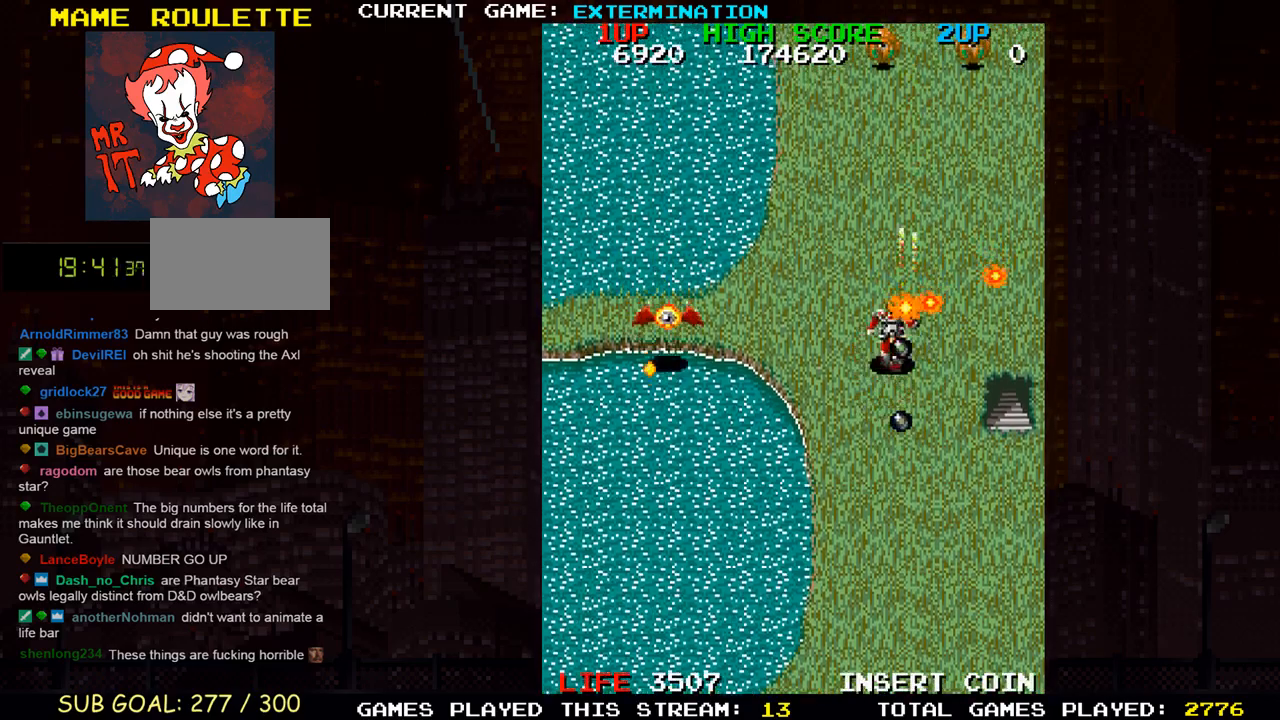
Gameplay with a controller (arcade stick); each line is a JSON object with the inputs held at the frame after it. "events" lists button and stick changes between this image and that frame as [ms after this image, input, new state], when the widget could be followed in between. Not read: L3 R3 other_buttons.
{"buttons": [], "left_stick": "down", "events": [[83, "SQUARE", "down"], [100, "SQUARE", "up"], [100, "left_stick", "down-right"], [167, "SQUARE", "down"], [183, "SQUARE", "up"], [183, "left_stick", "down"], [367, "SQUARE", "down"], [433, "SQUARE", "up"]]}
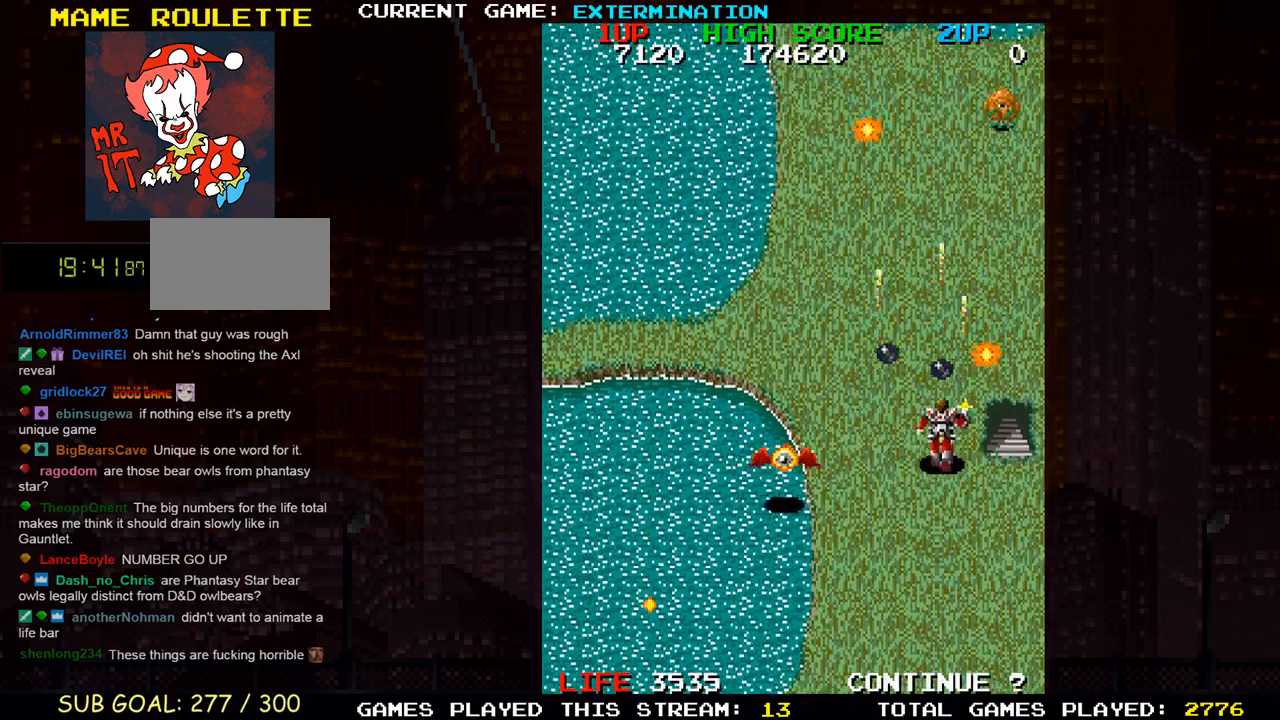
{"buttons": [], "left_stick": "right", "events": [[333, "SQUARE", "down"], [350, "left_stick", "down-right"], [433, "SQUARE", "up"], [450, "left_stick", "right"]]}
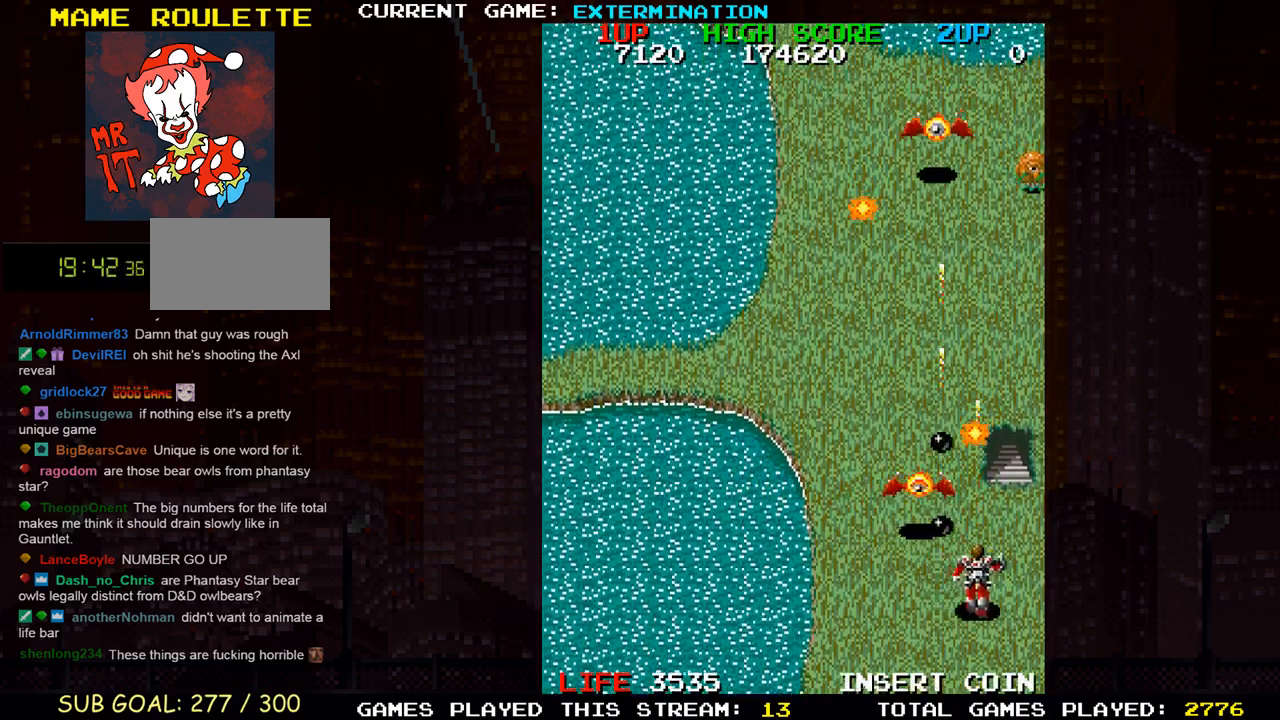
{"buttons": ["SQUARE"], "left_stick": "center", "events": [[17, "SQUARE", "down"], [50, "left_stick", "up"], [100, "SQUARE", "up"], [150, "left_stick", "center"], [200, "SQUARE", "down"], [300, "SQUARE", "up"], [417, "SQUARE", "down"]]}
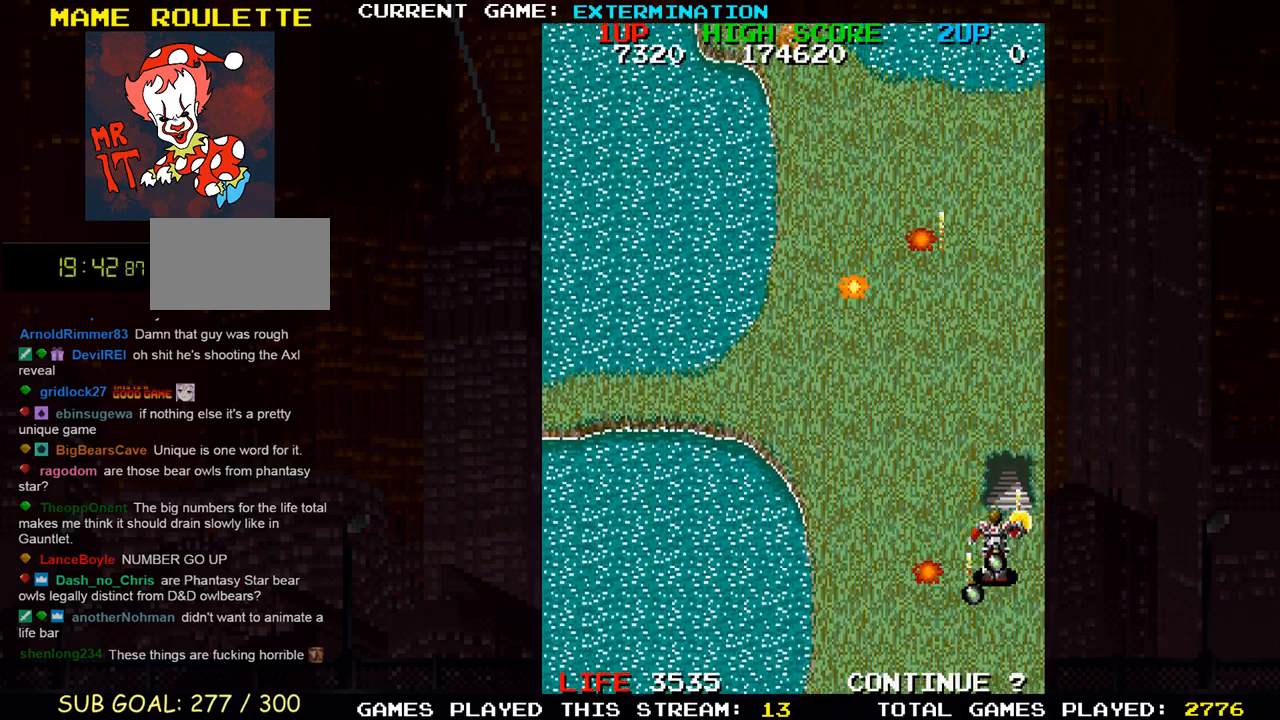
{"buttons": ["SQUARE"], "left_stick": "right", "events": [[17, "SQUARE", "up"], [33, "left_stick", "left"], [217, "SQUARE", "down"], [233, "left_stick", "down-left"], [300, "SQUARE", "up"], [433, "left_stick", "down-right"], [450, "SQUARE", "down"], [483, "left_stick", "right"]]}
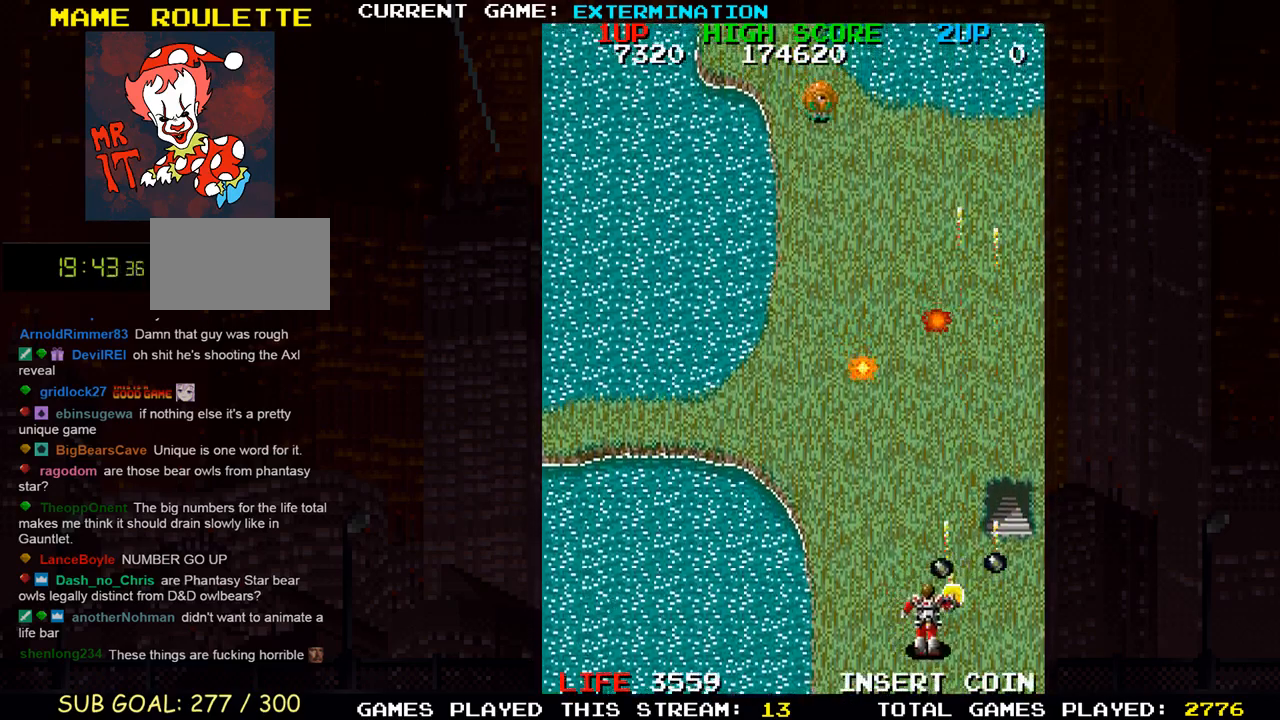
{"buttons": [], "left_stick": "up-right", "events": [[17, "left_stick", "down-right"], [33, "SQUARE", "up"], [33, "left_stick", "up"], [83, "left_stick", "up-left"], [350, "left_stick", "up"], [483, "left_stick", "up-right"]]}
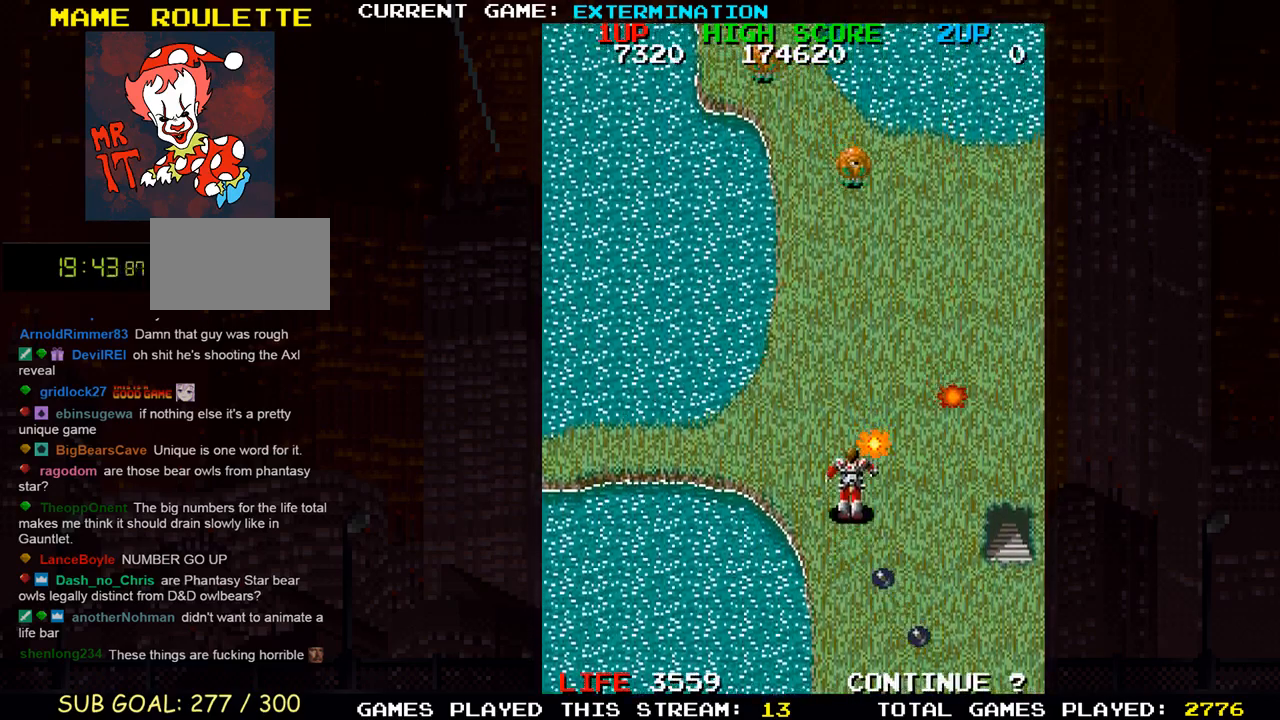
{"buttons": [], "left_stick": "down", "events": [[183, "left_stick", "down-right"], [300, "left_stick", "down"]]}
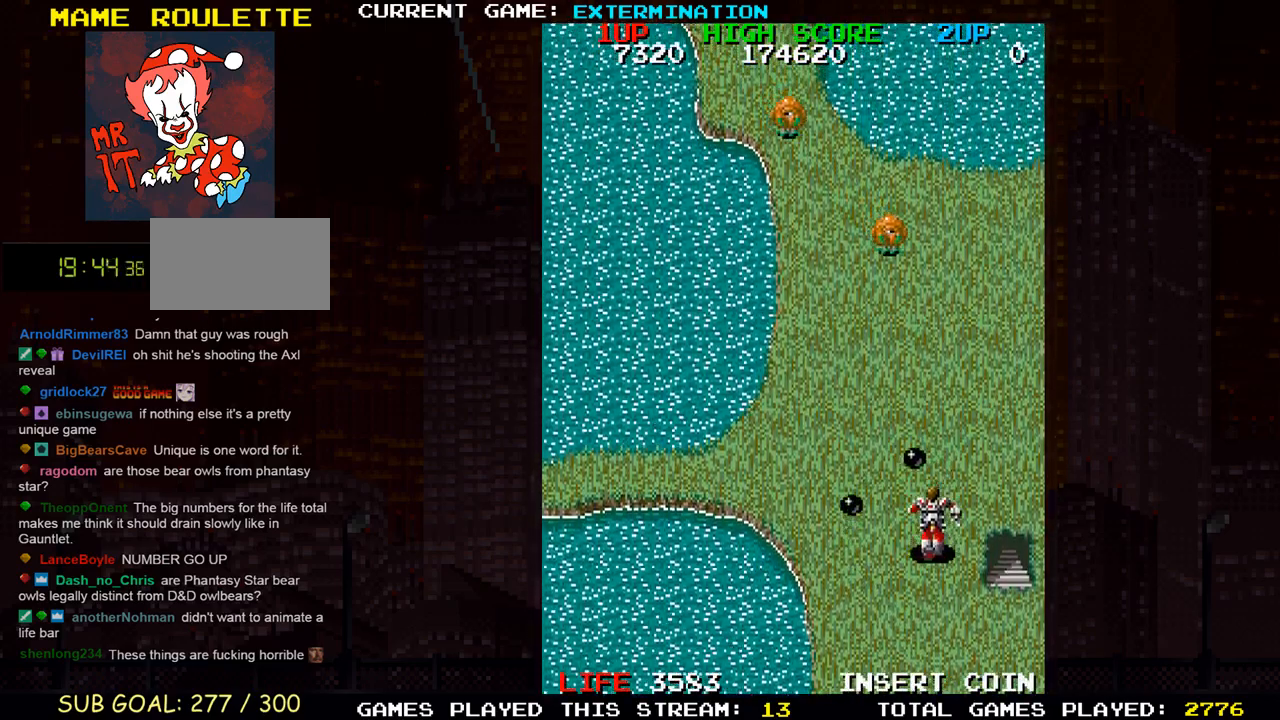
{"buttons": [], "left_stick": "up", "events": [[17, "left_stick", "down-right"], [200, "left_stick", "right"], [433, "left_stick", "up"]]}
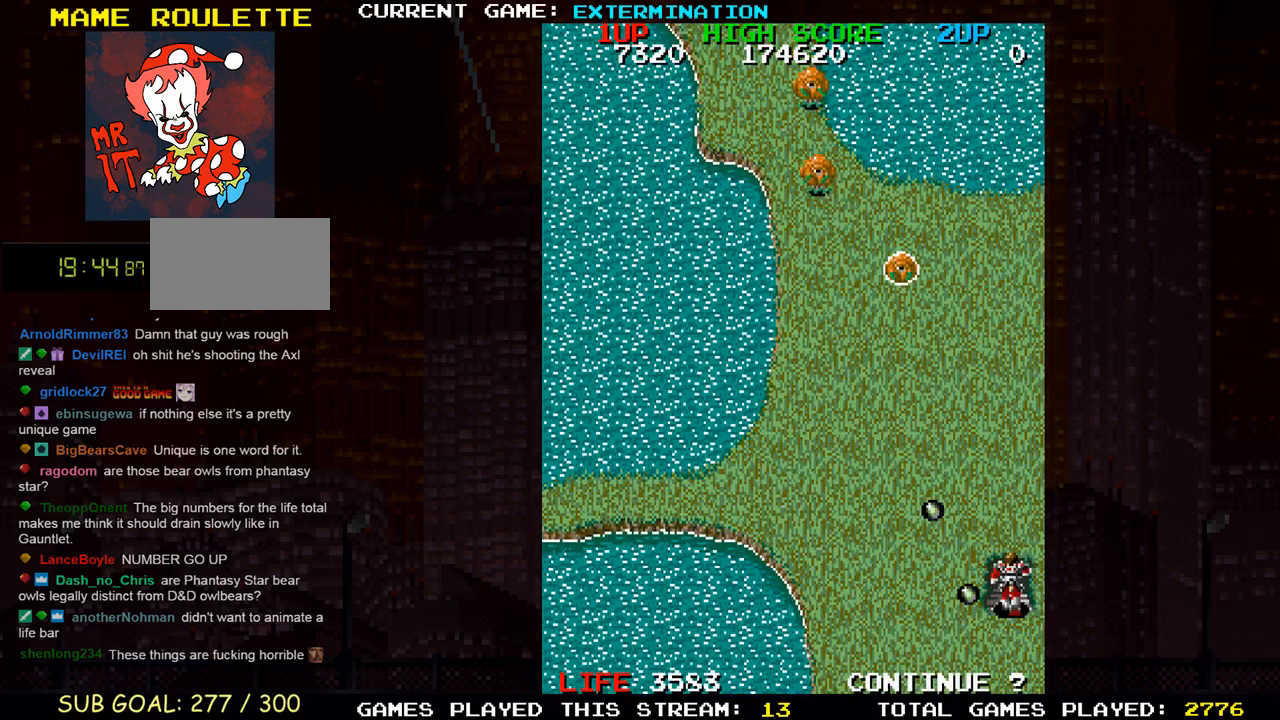
{"buttons": [], "left_stick": "center", "events": [[150, "left_stick", "center"]]}
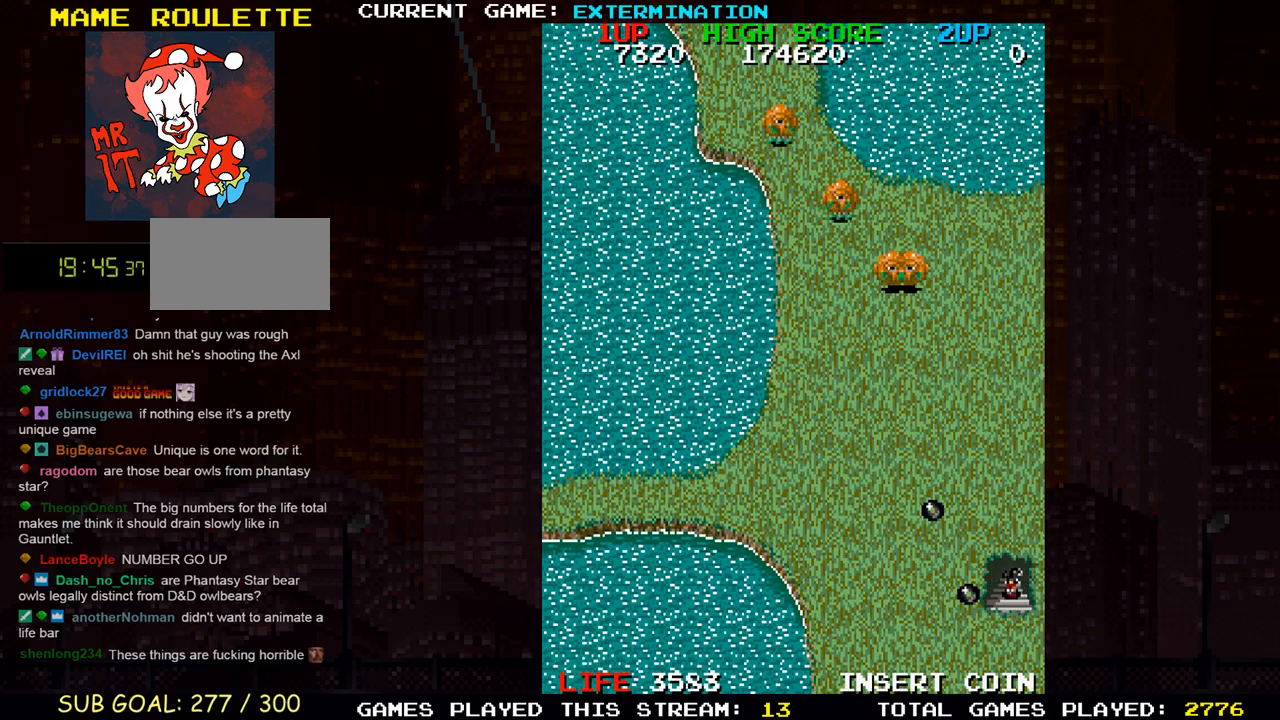
{"buttons": [], "left_stick": "center", "events": []}
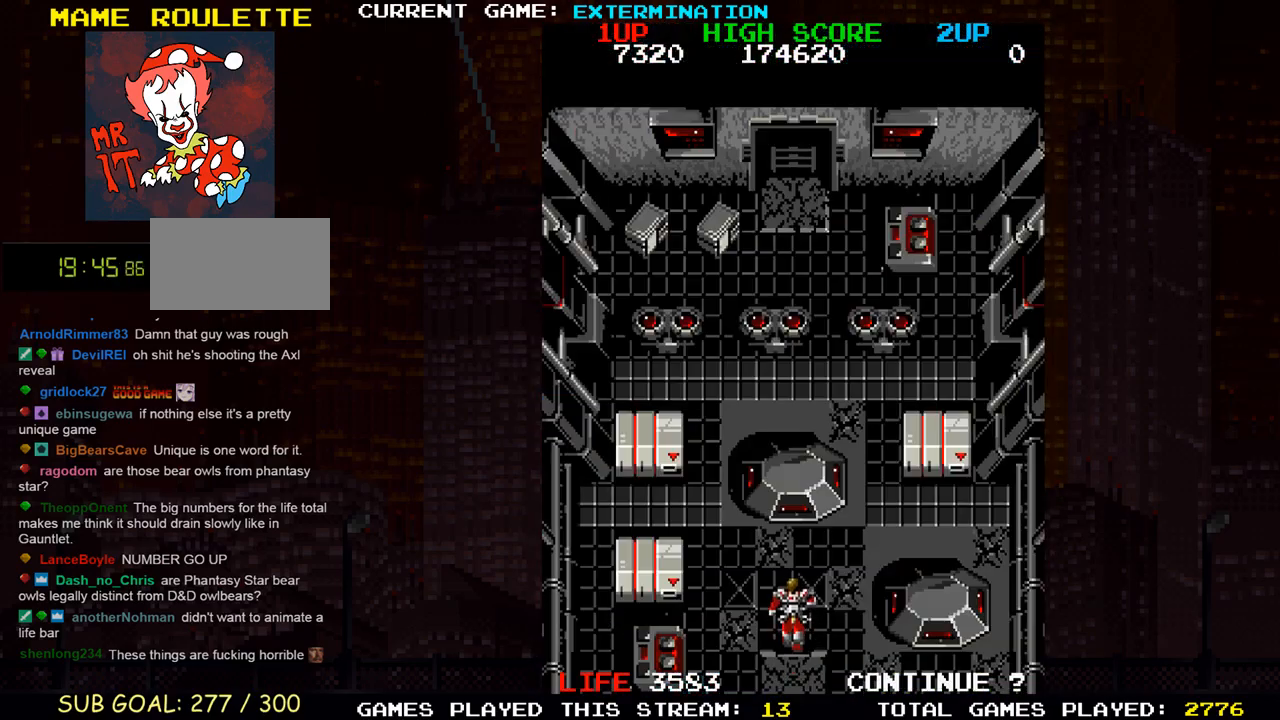
{"buttons": [], "left_stick": "center", "events": []}
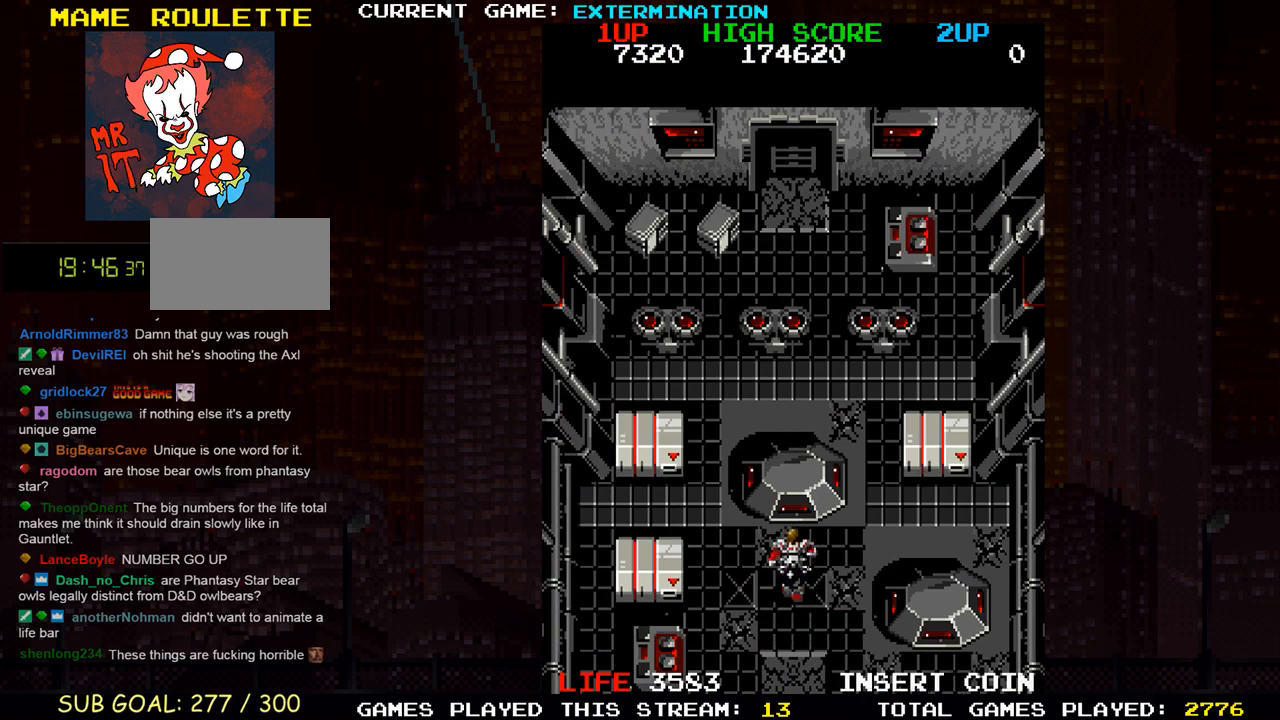
{"buttons": [], "left_stick": "down-left", "events": [[117, "left_stick", "left"], [200, "left_stick", "down-left"]]}
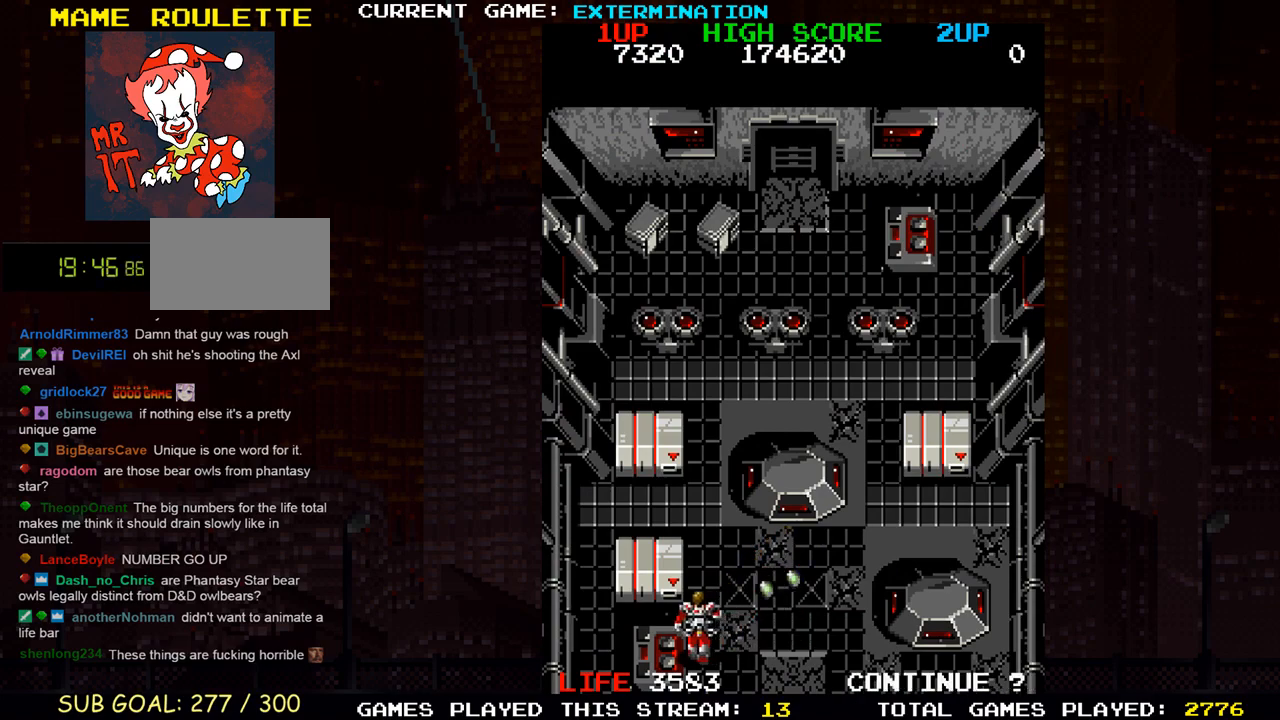
{"buttons": [], "left_stick": "center", "events": [[33, "left_stick", "left"], [150, "SQUARE", "down"], [200, "SQUARE", "up"], [200, "left_stick", "center"], [283, "SQUARE", "down"], [317, "SQUARE", "up"], [350, "SQUARE", "down"], [400, "SQUARE", "up"], [467, "SQUARE", "down"], [500, "SQUARE", "up"]]}
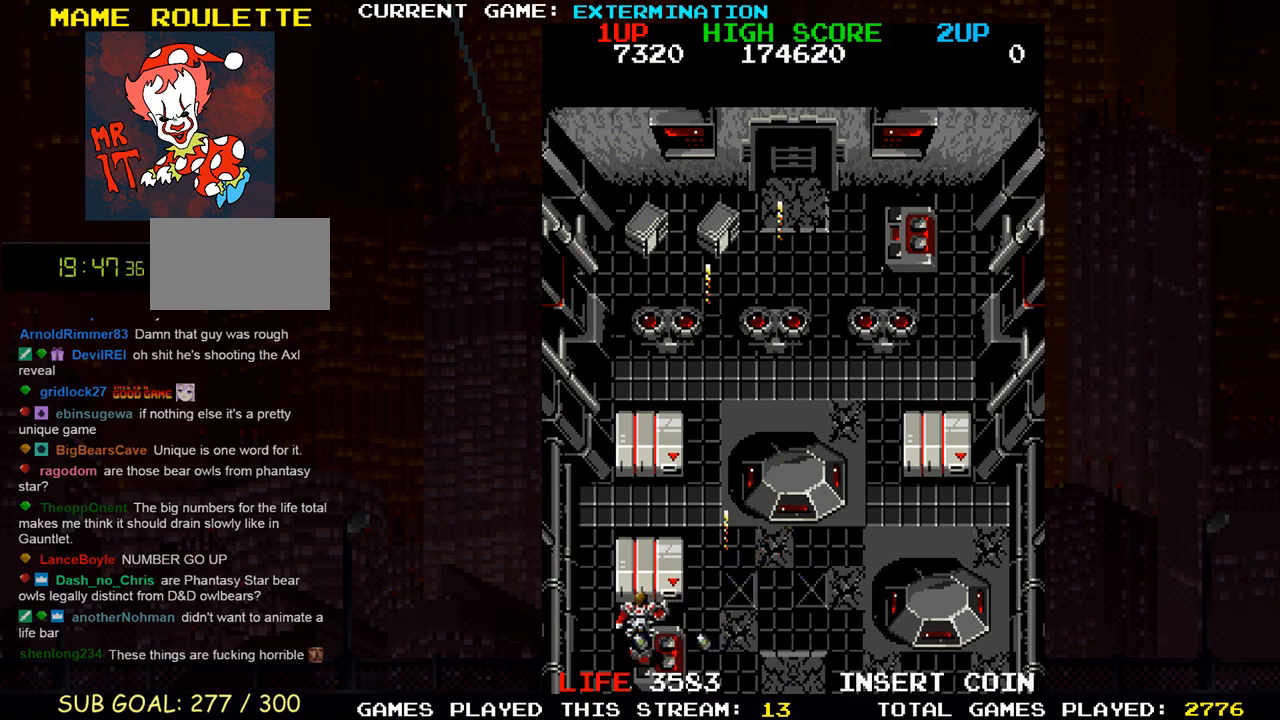
{"buttons": [], "left_stick": "up", "events": [[50, "SQUARE", "down"], [100, "SQUARE", "up"], [150, "SQUARE", "down"], [200, "SQUARE", "up"], [250, "SQUARE", "down"], [250, "left_stick", "up"], [300, "SQUARE", "up"], [367, "SQUARE", "down"], [400, "SQUARE", "up"], [450, "SQUARE", "down"], [500, "SQUARE", "up"]]}
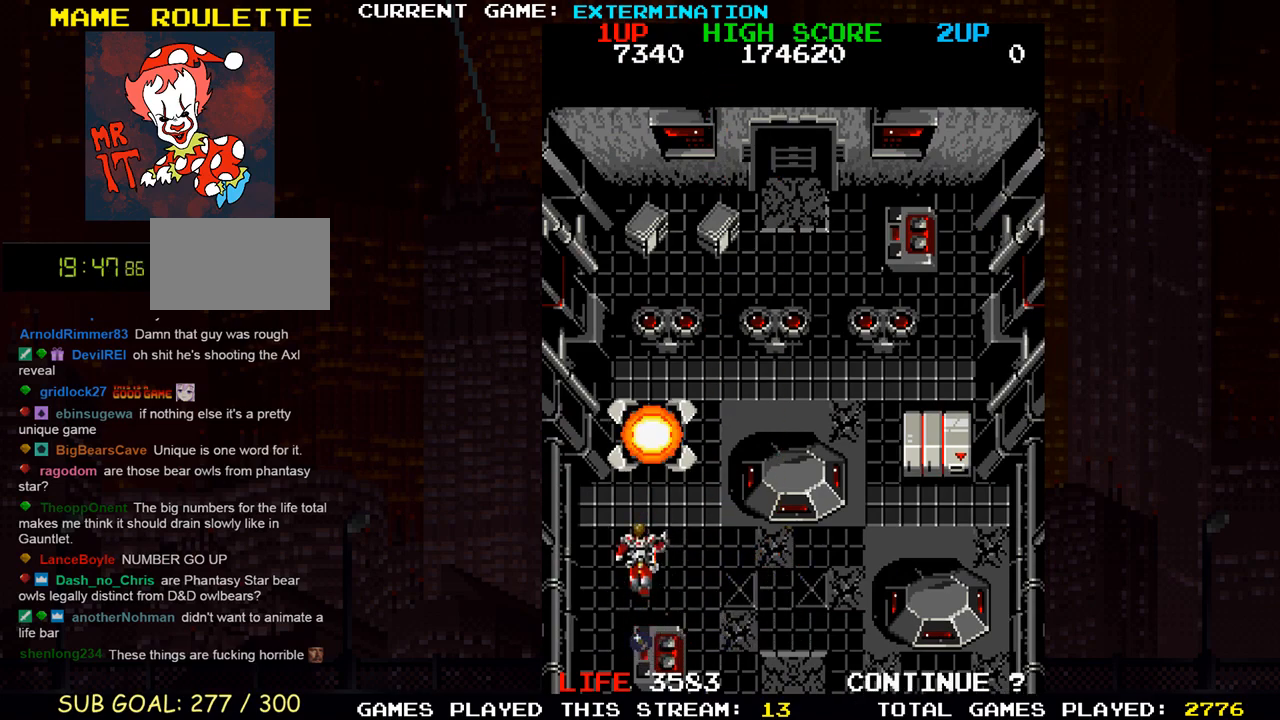
{"buttons": [], "left_stick": "down", "events": [[83, "SQUARE", "down"], [100, "SQUARE", "up"], [150, "SQUARE", "down"], [217, "SQUARE", "up"], [250, "SQUARE", "down"], [250, "left_stick", "right"], [300, "SQUARE", "up"], [350, "left_stick", "down"]]}
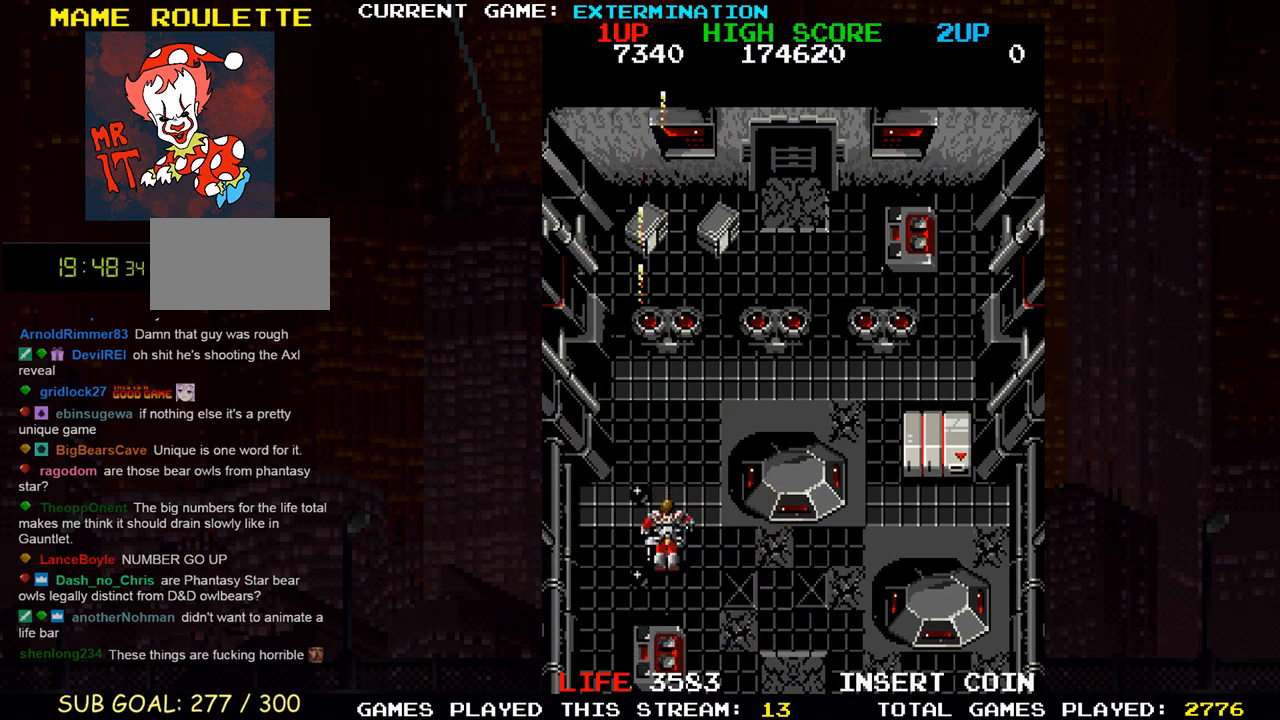
{"buttons": [], "left_stick": "down", "events": [[133, "left_stick", "right"], [233, "left_stick", "up"], [283, "left_stick", "up-left"], [450, "left_stick", "down"]]}
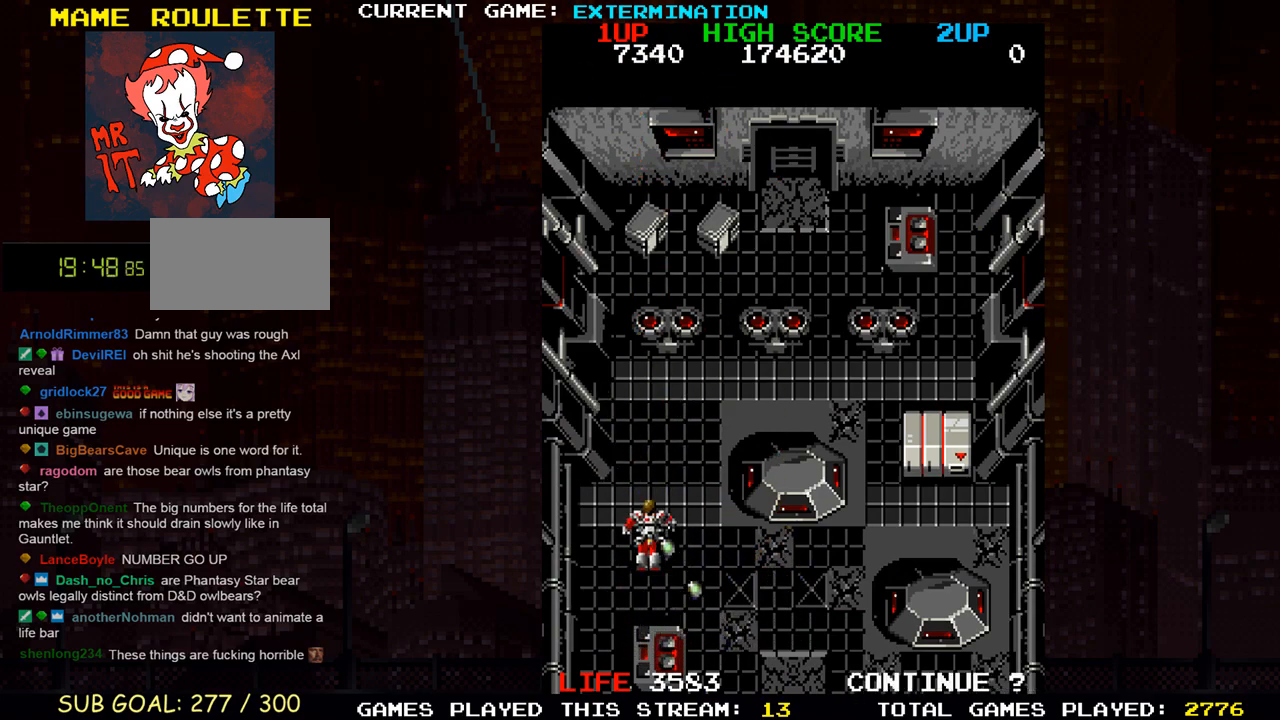
{"buttons": [], "left_stick": "up", "events": [[17, "left_stick", "down-right"], [117, "left_stick", "up-right"], [467, "left_stick", "up"]]}
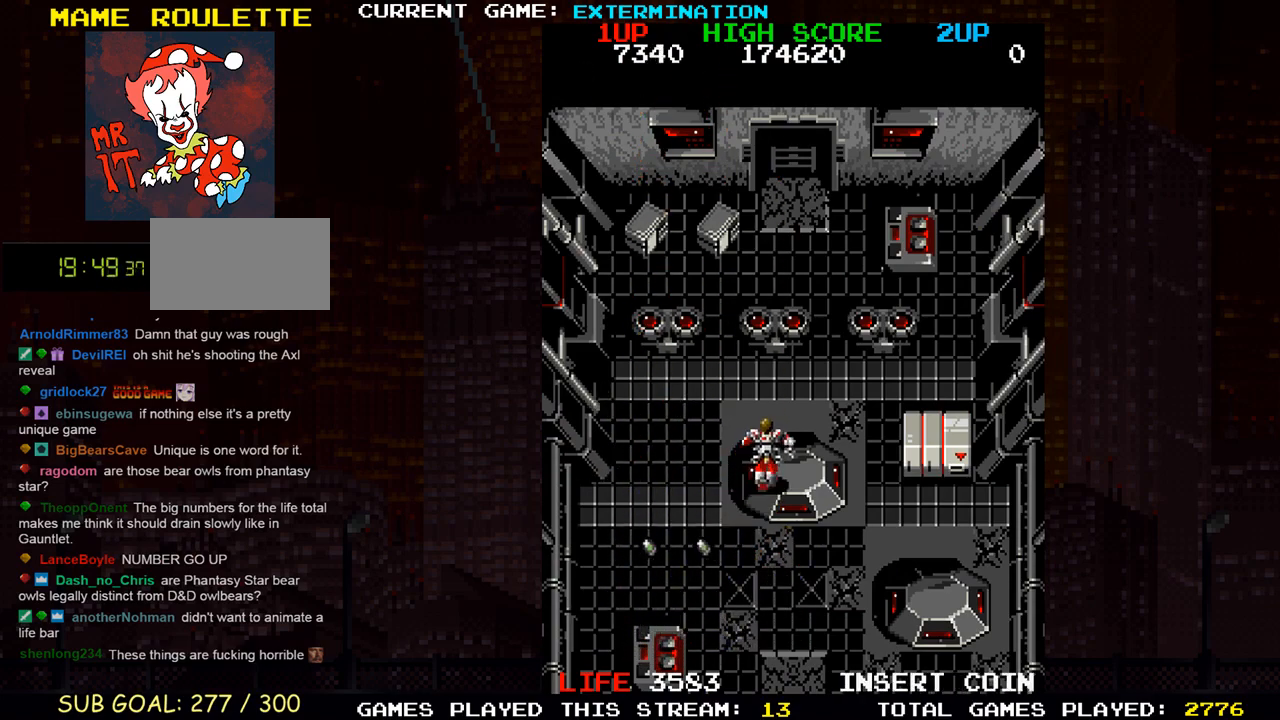
{"buttons": [], "left_stick": "up", "events": []}
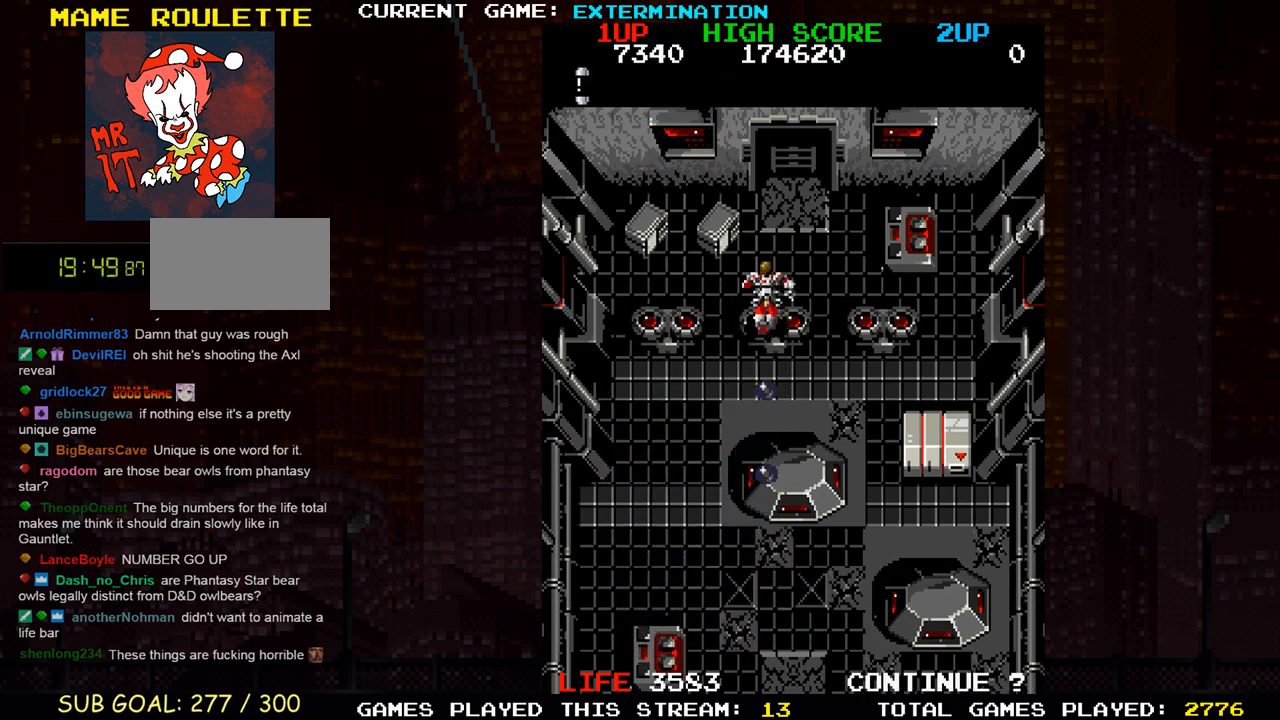
{"buttons": [], "left_stick": "up", "events": [[200, "left_stick", "up-right"], [367, "left_stick", "up"]]}
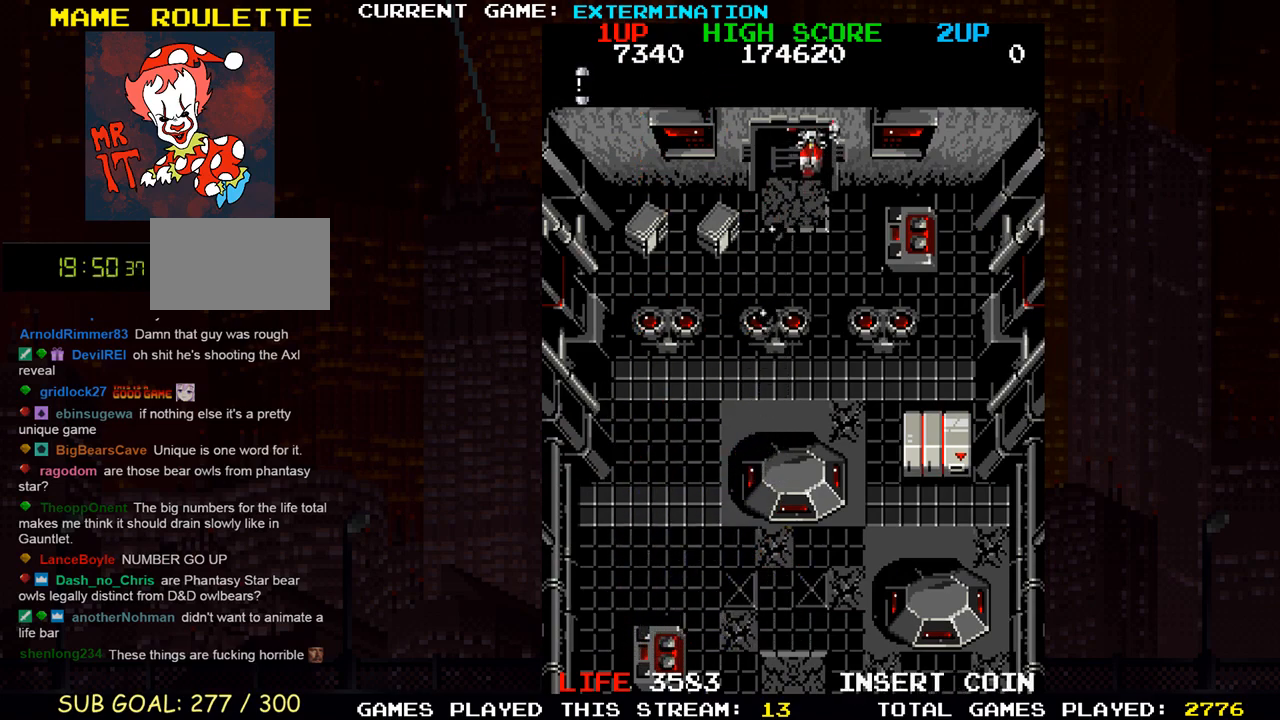
{"buttons": [], "left_stick": "center", "events": [[433, "left_stick", "center"]]}
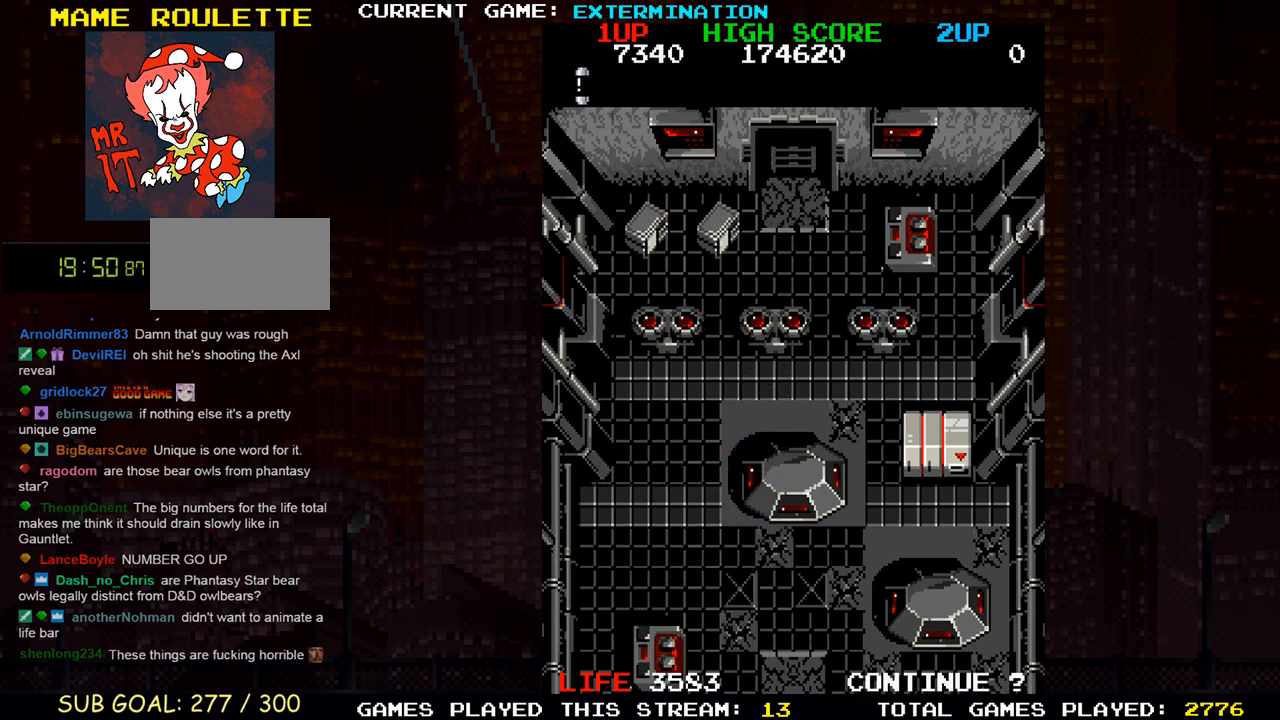
{"buttons": [], "left_stick": "center", "events": []}
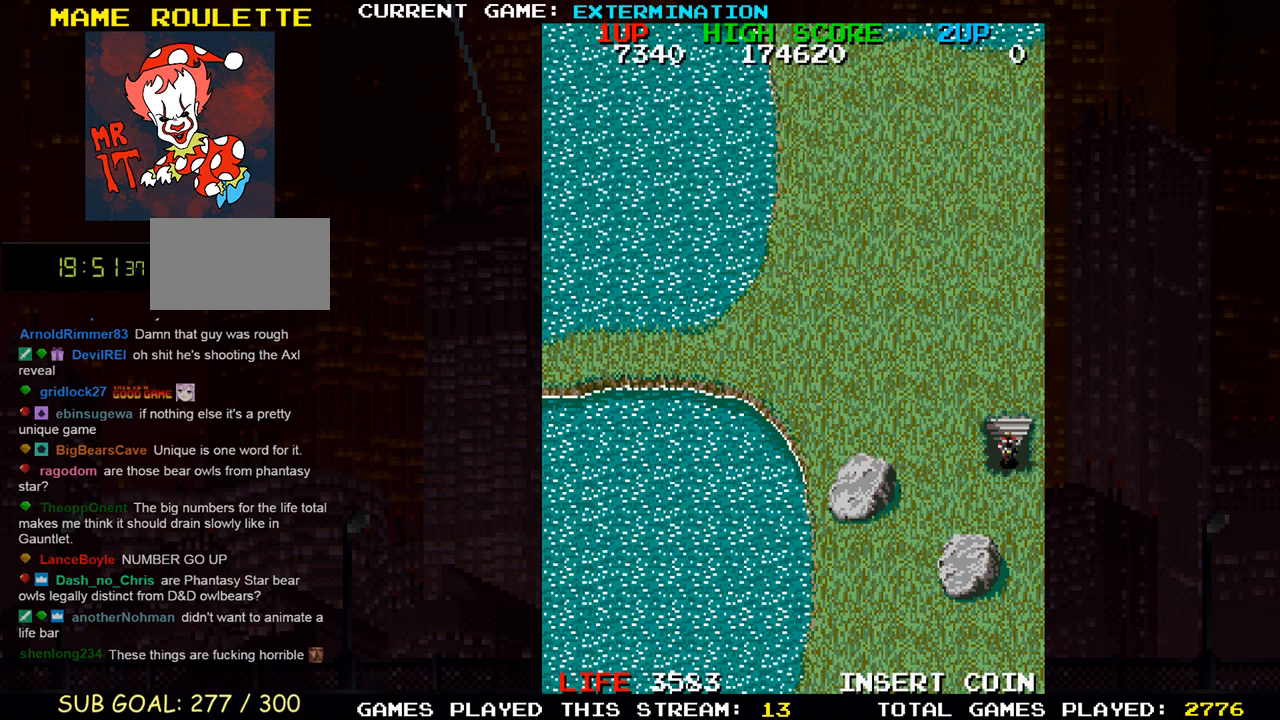
{"buttons": [], "left_stick": "center", "events": []}
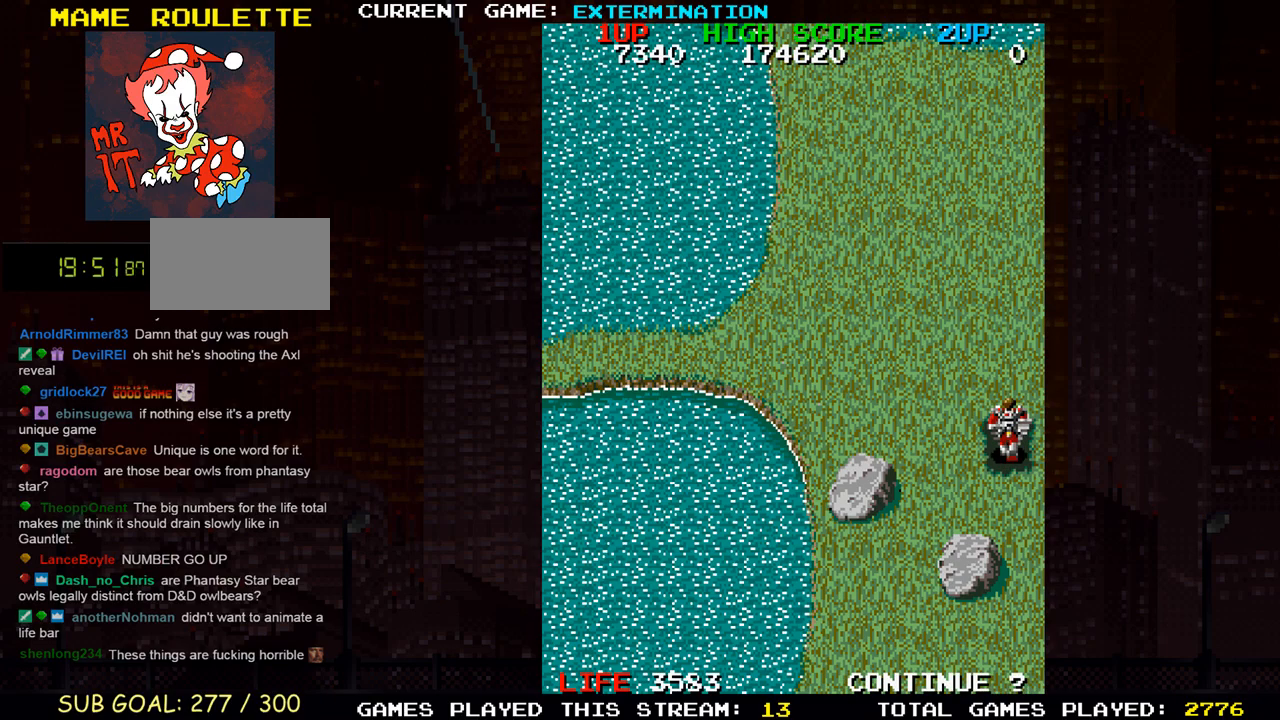
{"buttons": [], "left_stick": "left", "events": [[17, "left_stick", "left"]]}
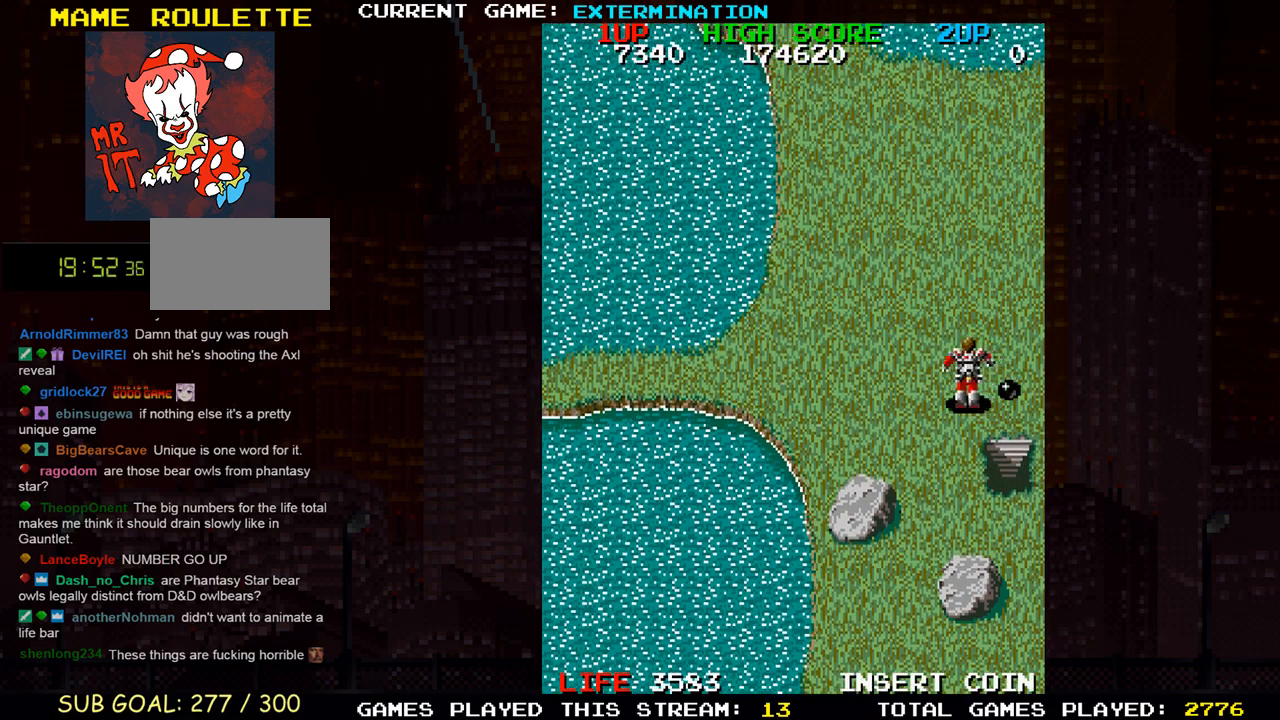
{"buttons": [], "left_stick": "left", "events": [[33, "SQUARE", "down"], [83, "SQUARE", "up"], [167, "SQUARE", "down"], [250, "SQUARE", "up"], [350, "SQUARE", "down"], [433, "SQUARE", "up"]]}
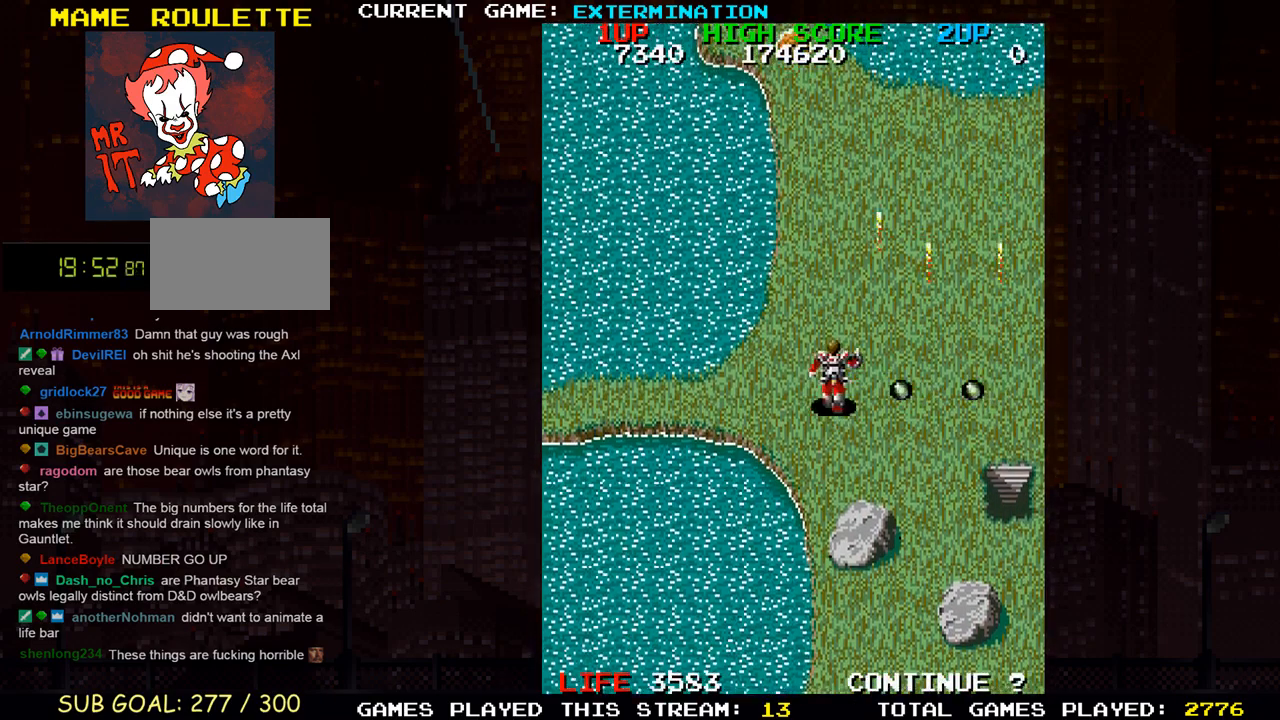
{"buttons": [], "left_stick": "left", "events": [[17, "SQUARE", "down"], [83, "SQUARE", "up"], [133, "left_stick", "down-left"], [183, "SQUARE", "down"], [267, "left_stick", "left"], [283, "SQUARE", "up"], [350, "SQUARE", "down"], [467, "SQUARE", "up"]]}
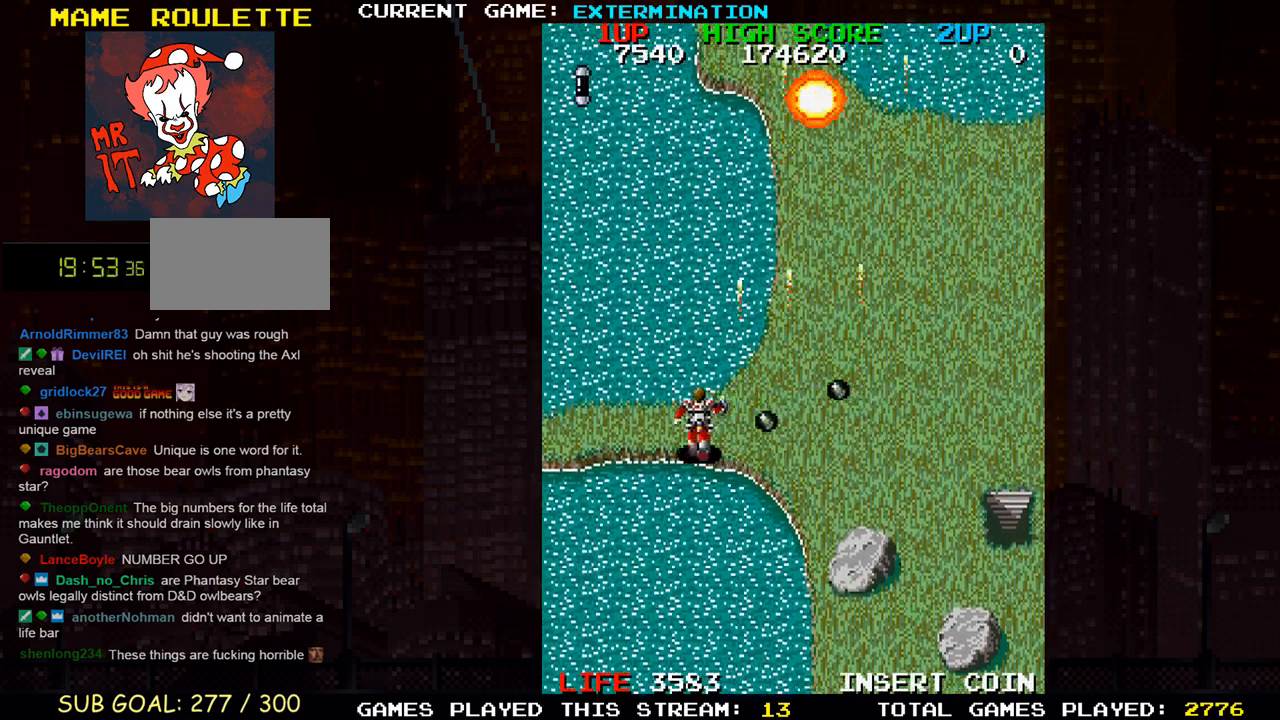
{"buttons": ["SQUARE"], "left_stick": "right", "events": [[50, "SQUARE", "down"], [133, "SQUARE", "up"], [133, "left_stick", "center"], [200, "left_stick", "right"], [250, "SQUARE", "down"], [333, "SQUARE", "up"], [450, "SQUARE", "down"]]}
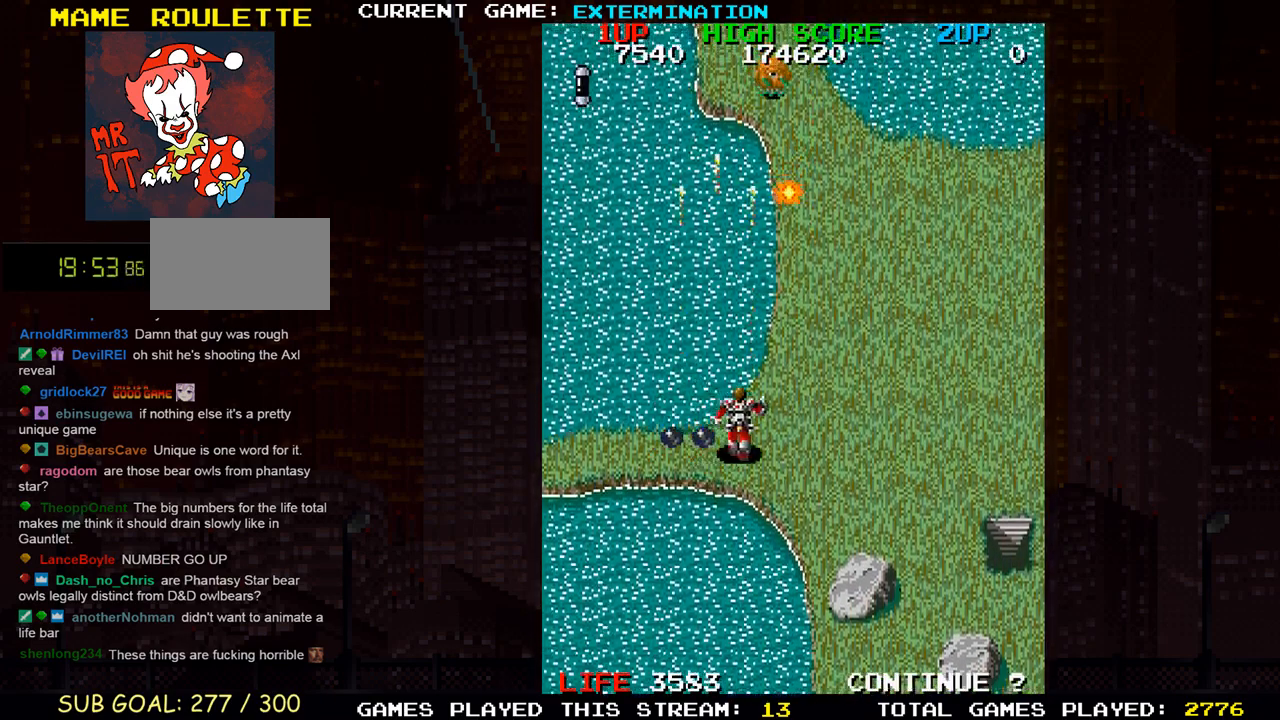
{"buttons": ["SQUARE"], "left_stick": "right", "events": [[33, "SQUARE", "up"], [117, "SQUARE", "down"], [217, "SQUARE", "up"], [317, "SQUARE", "down"], [400, "SQUARE", "up"], [500, "SQUARE", "down"]]}
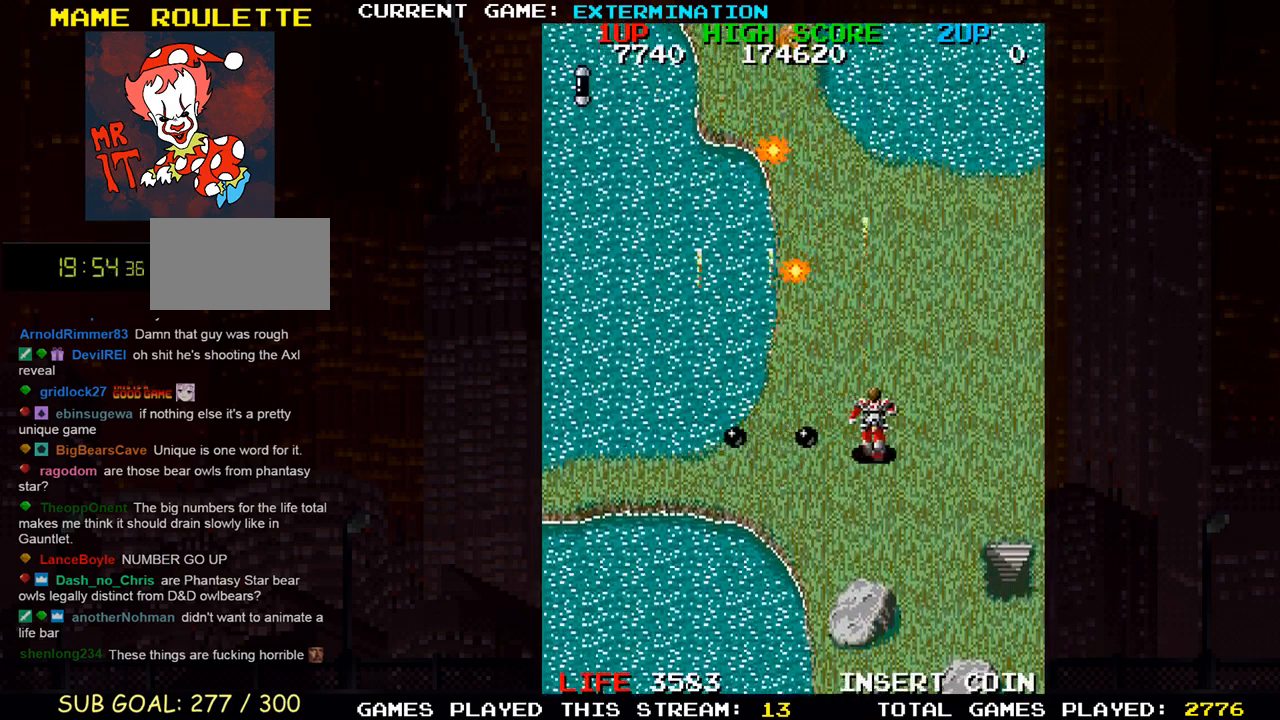
{"buttons": [], "left_stick": "left", "events": [[117, "SQUARE", "up"], [133, "left_stick", "down"], [200, "SQUARE", "down"], [217, "left_stick", "left"], [300, "SQUARE", "up"], [383, "SQUARE", "down"], [500, "SQUARE", "up"]]}
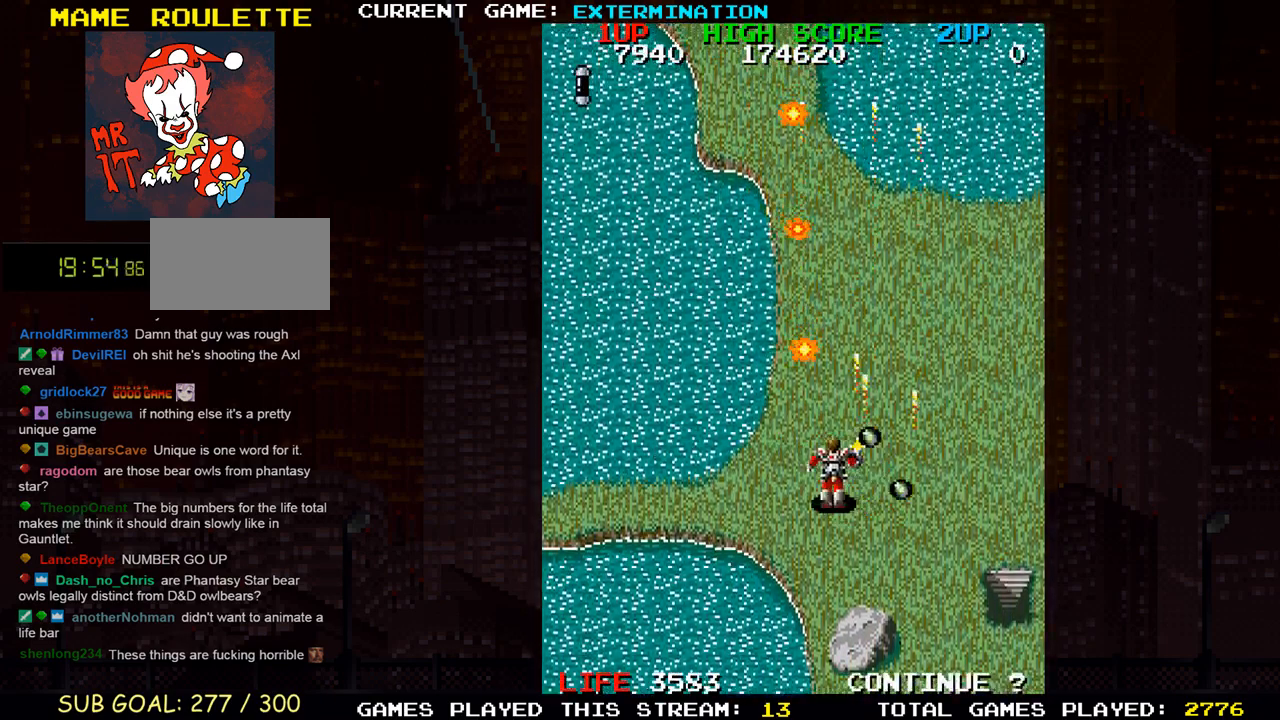
{"buttons": [], "left_stick": "right", "events": [[83, "SQUARE", "down"], [183, "SQUARE", "up"], [283, "SQUARE", "down"], [283, "left_stick", "center"], [367, "SQUARE", "up"], [433, "left_stick", "right"]]}